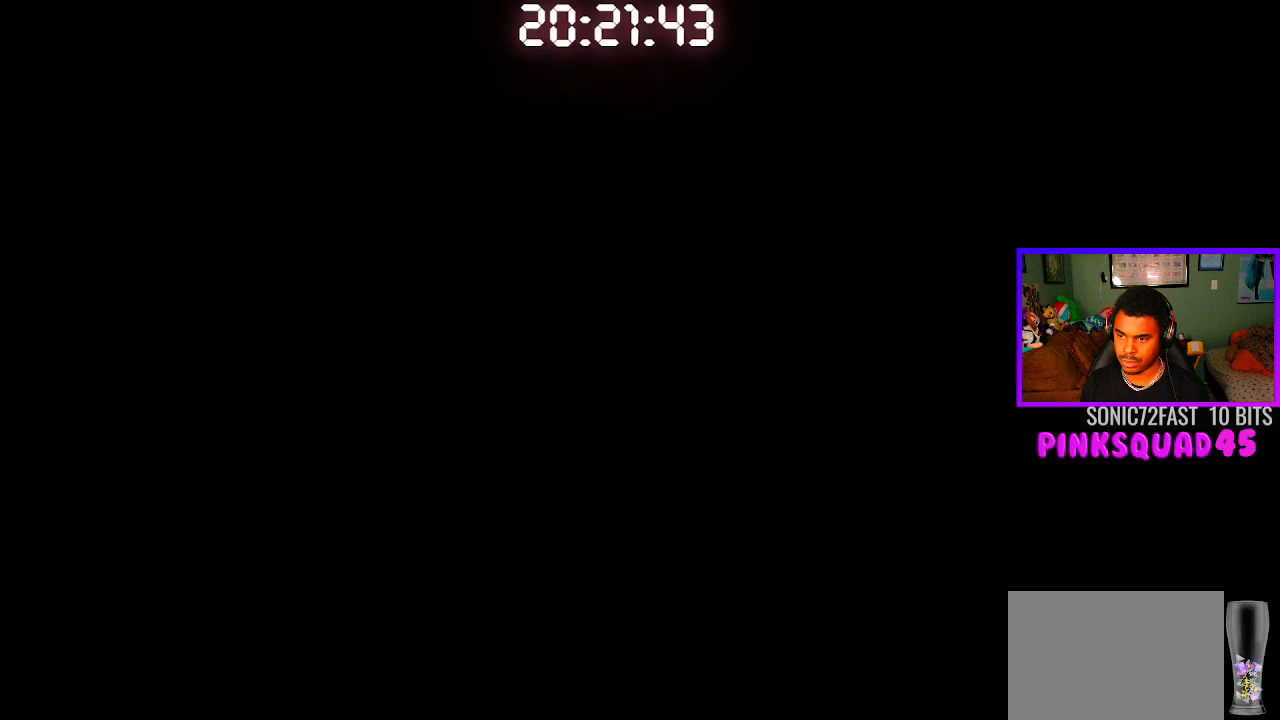
Gameplay with a controller (PlayStation layout); each line is a JSON object with the inputs held at the frame after it. "events" lists button and stick changes between this image and that frame as [ms after this image, input, new state], when the widget could be followed in between. Not read: R1.
{"buttons": [], "left_stick": "center", "right_stick": "center", "events": []}
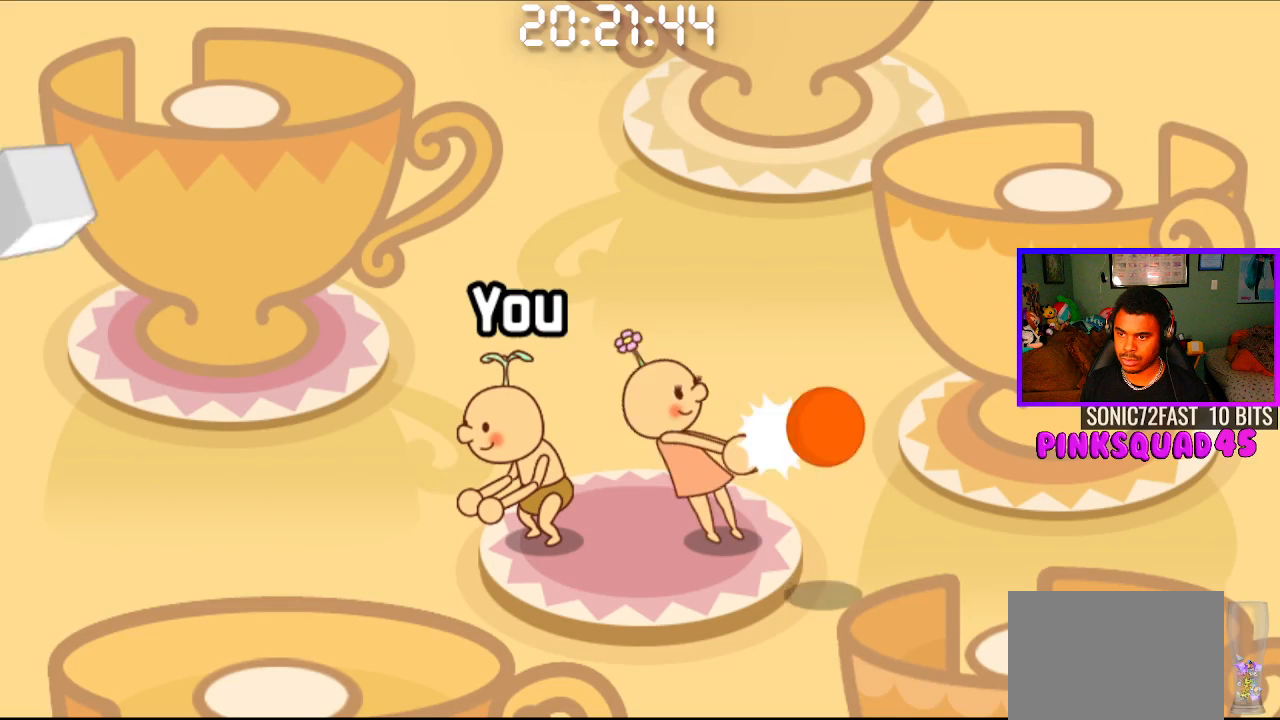
{"buttons": [], "left_stick": "center", "right_stick": "center", "events": [[383, "CROSS", "down"], [500, "CROSS", "up"]]}
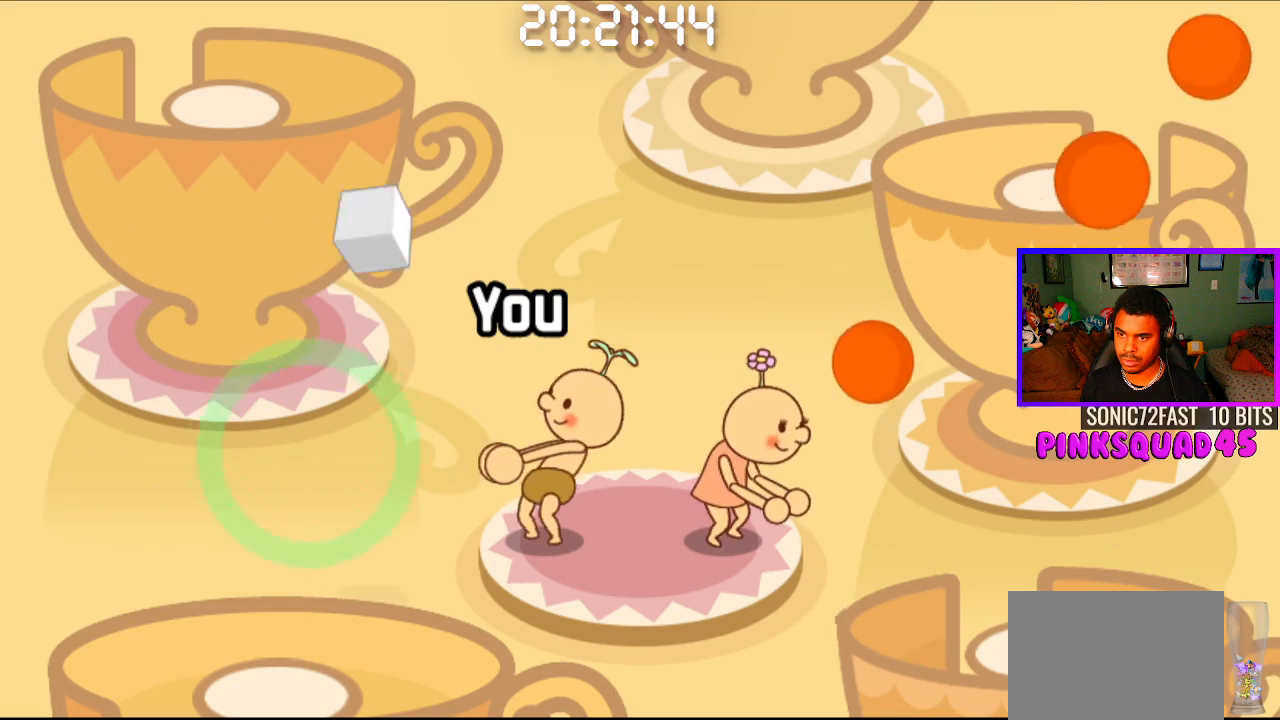
{"buttons": ["CROSS"], "left_stick": "center", "right_stick": "center", "events": [[450, "CROSS", "down"]]}
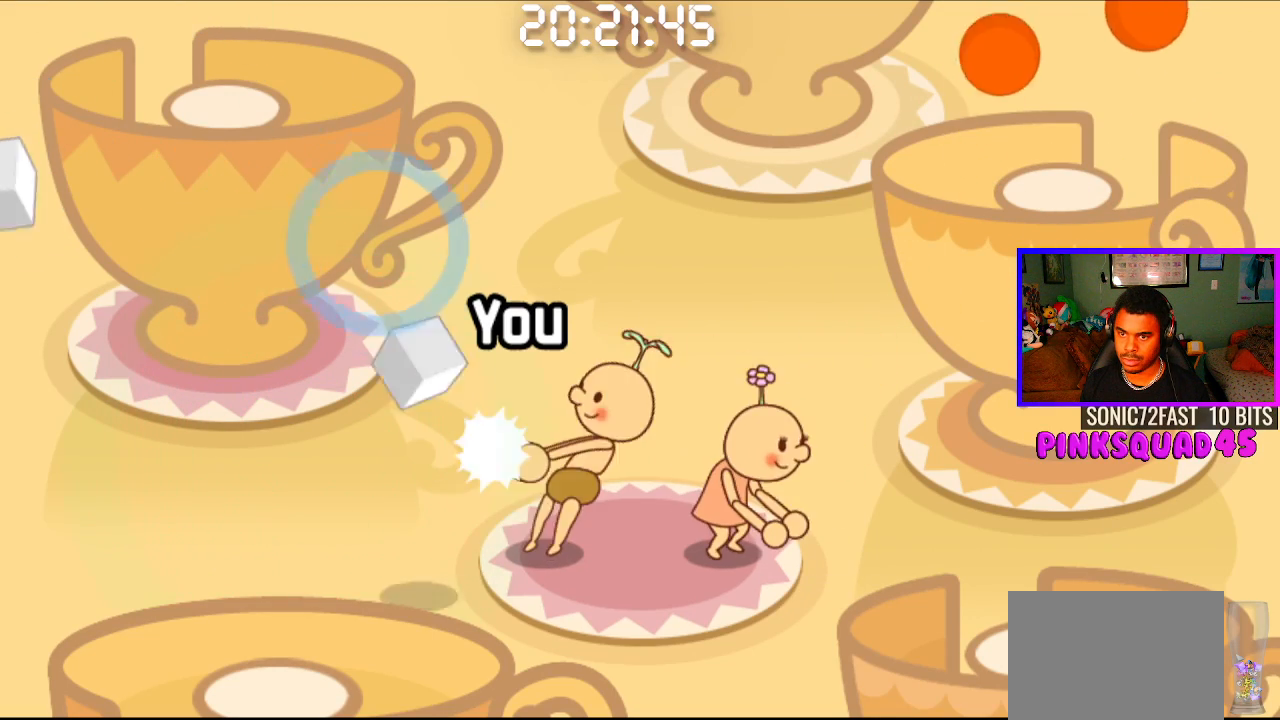
{"buttons": [], "left_stick": "center", "right_stick": "center", "events": [[67, "CROSS", "up"]]}
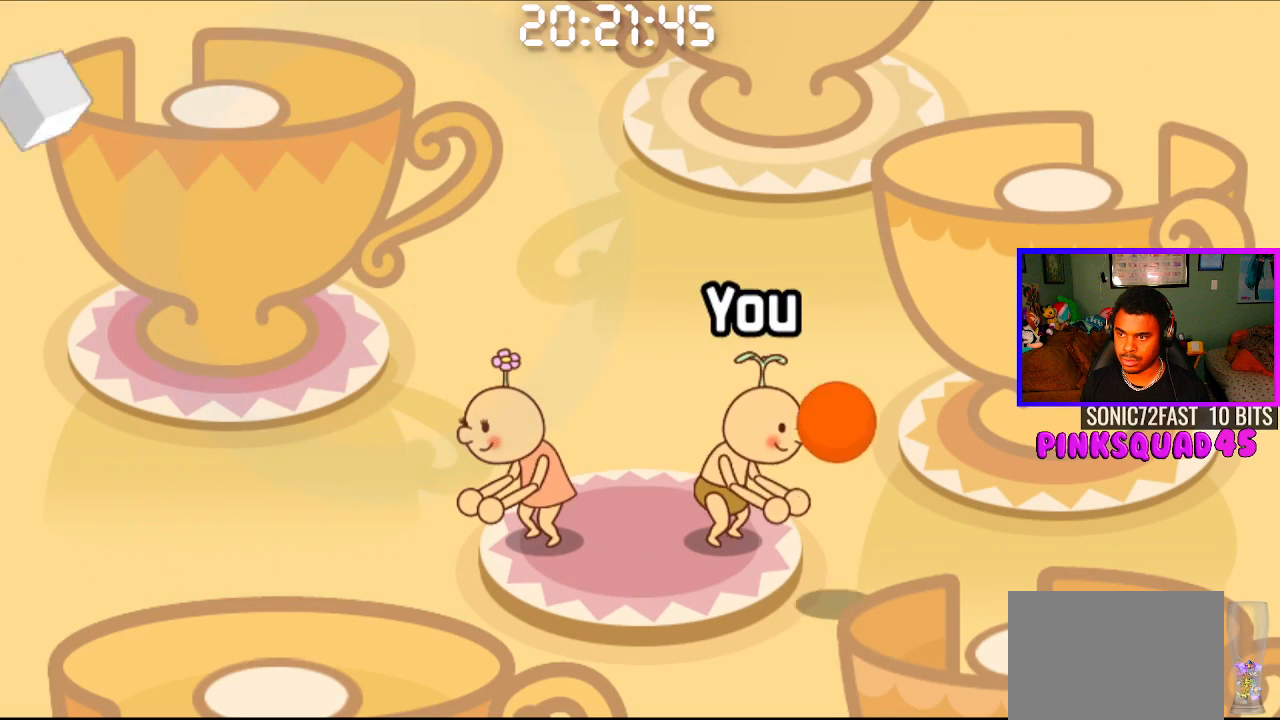
{"buttons": [], "left_stick": "center", "right_stick": "center", "events": [[33, "CROSS", "down"], [150, "CROSS", "up"]]}
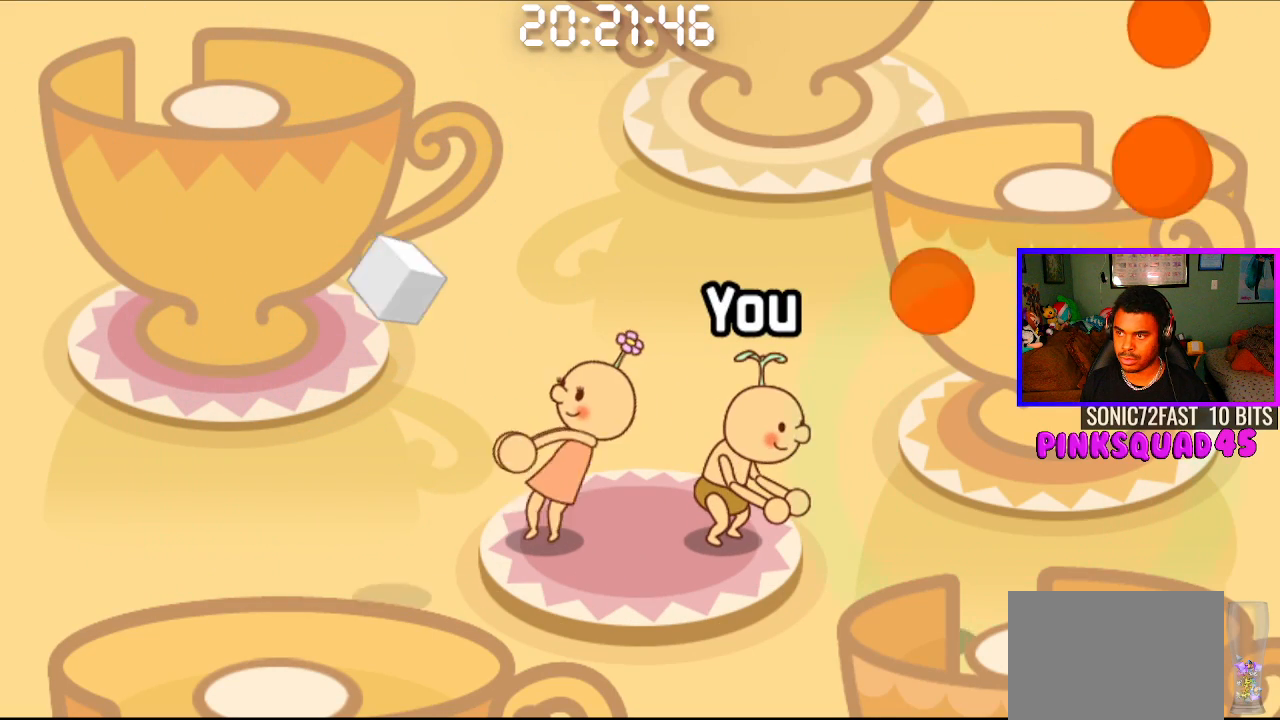
{"buttons": [], "left_stick": "center", "right_stick": "center", "events": [[117, "CROSS", "down"], [200, "CROSS", "up"], [300, "CROSS", "down"], [400, "CROSS", "up"]]}
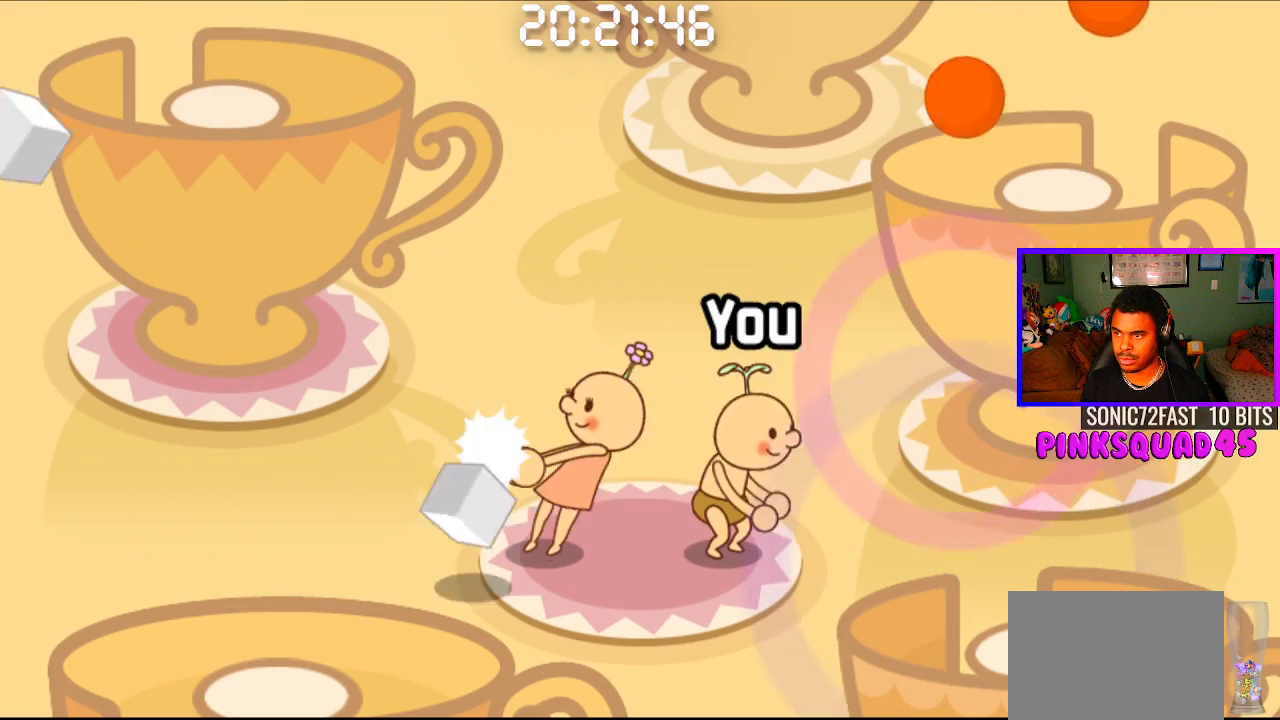
{"buttons": [], "left_stick": "center", "right_stick": "center", "events": []}
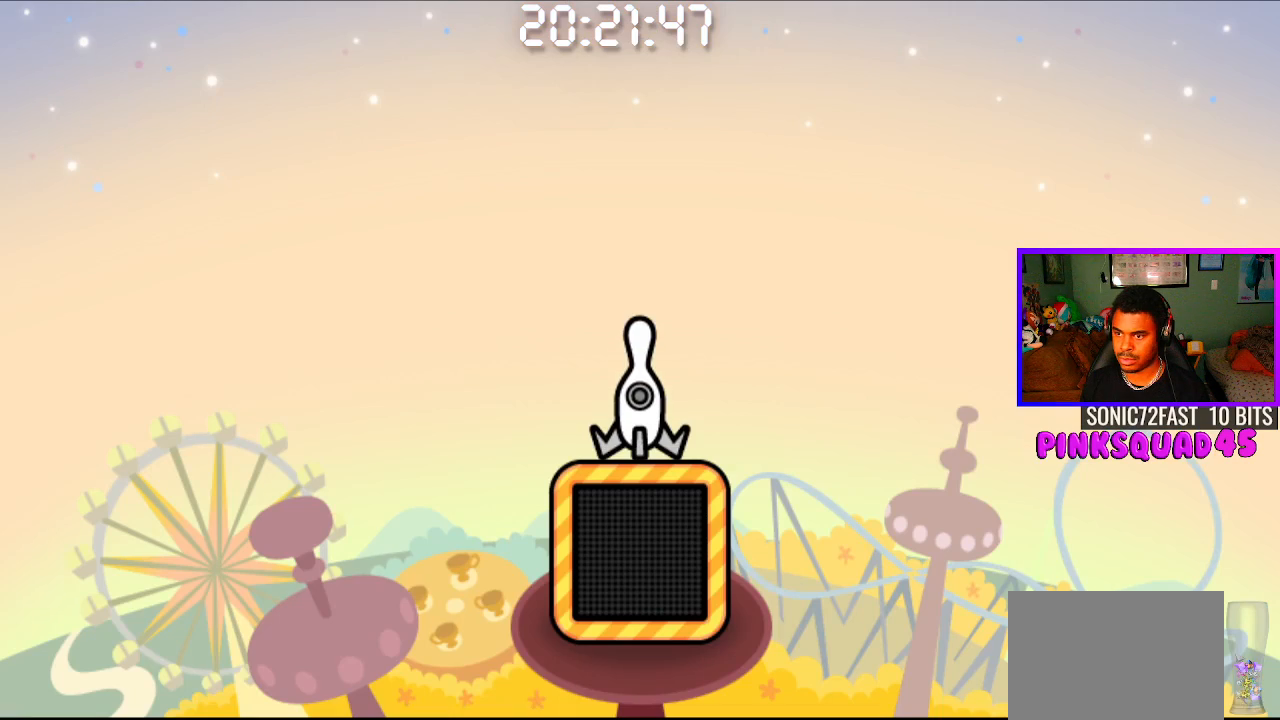
{"buttons": [], "left_stick": "center", "right_stick": "center", "events": []}
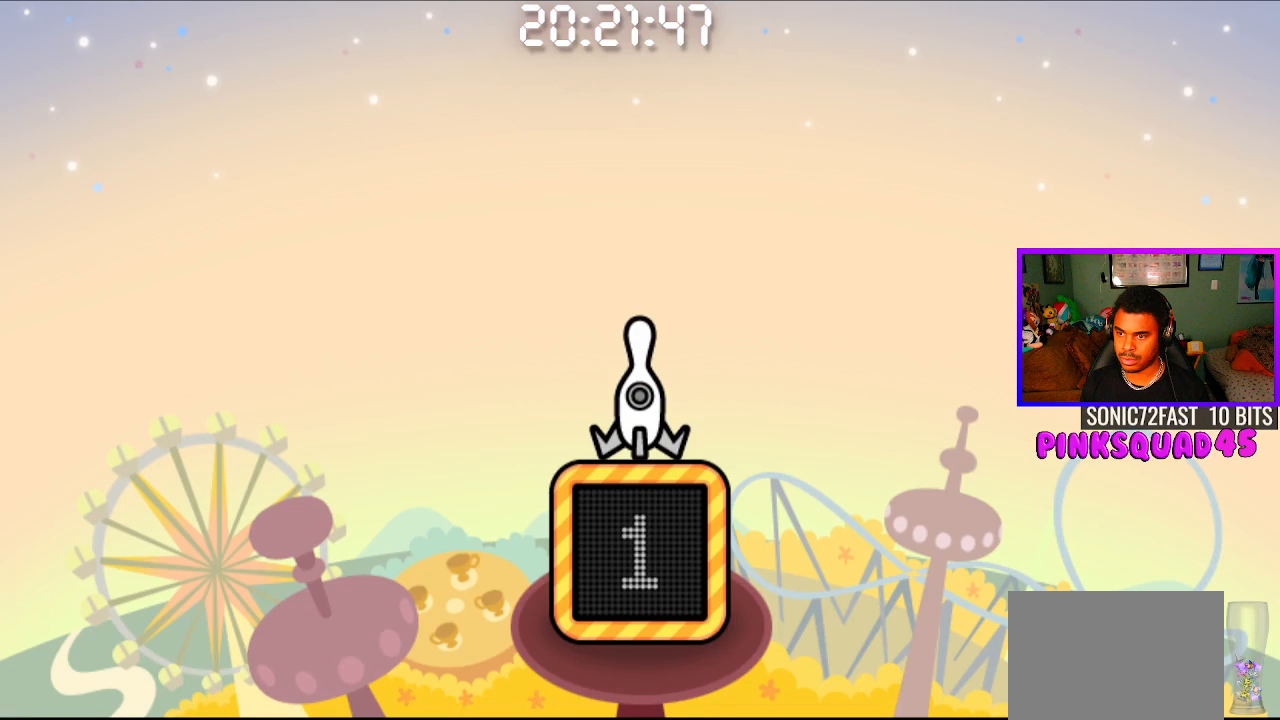
{"buttons": [], "left_stick": "center", "right_stick": "center", "events": [[317, "CROSS", "down"], [450, "CROSS", "up"]]}
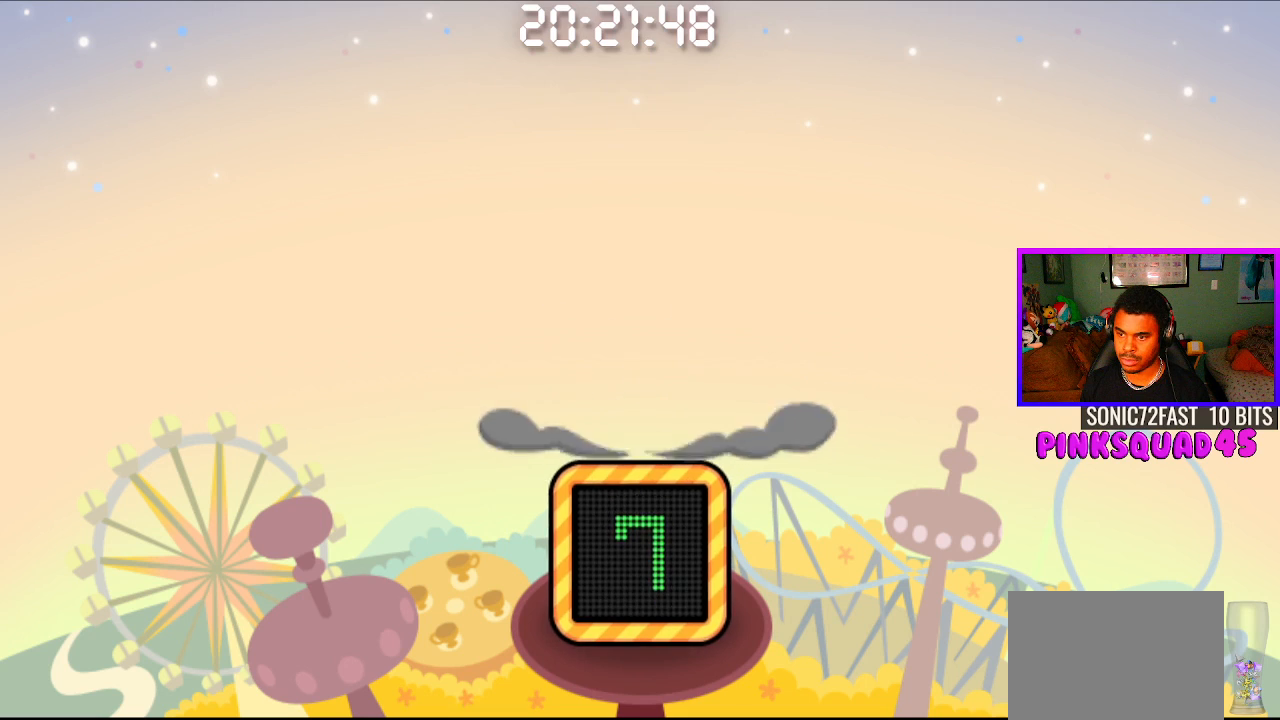
{"buttons": [], "left_stick": "center", "right_stick": "center", "events": []}
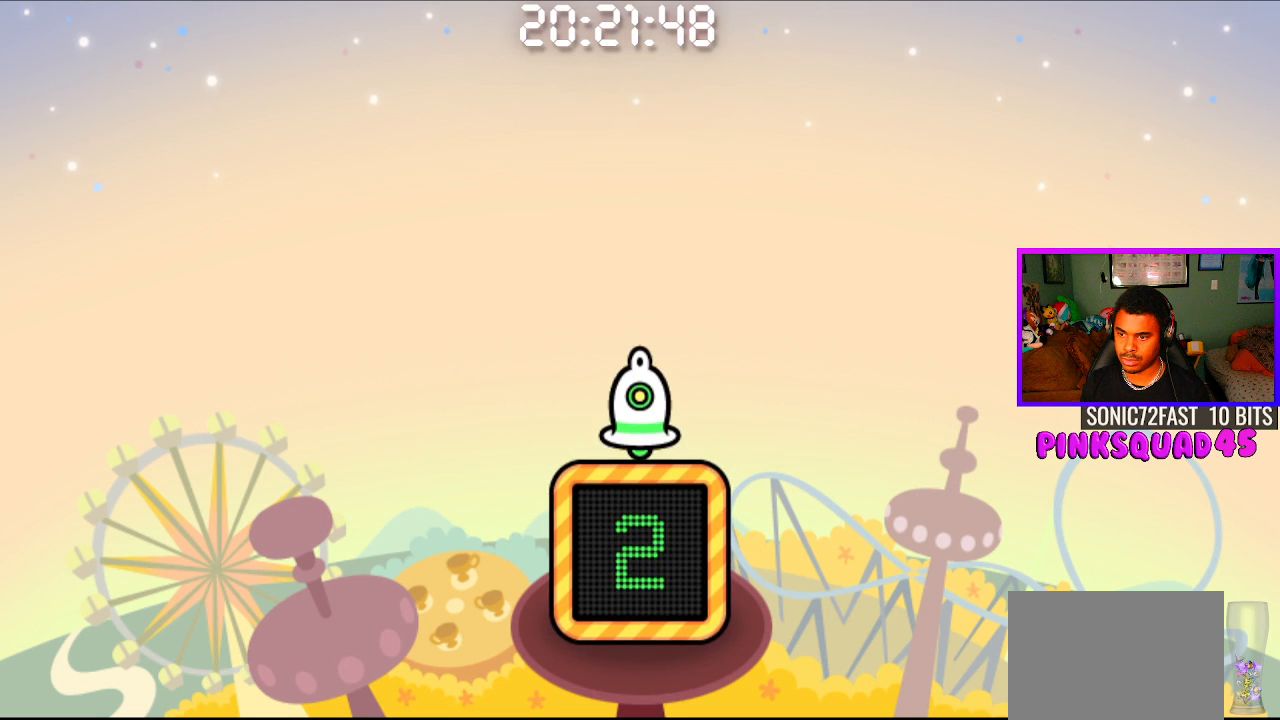
{"buttons": [], "left_stick": "center", "right_stick": "center", "events": [[133, "CROSS", "down"], [250, "CROSS", "up"]]}
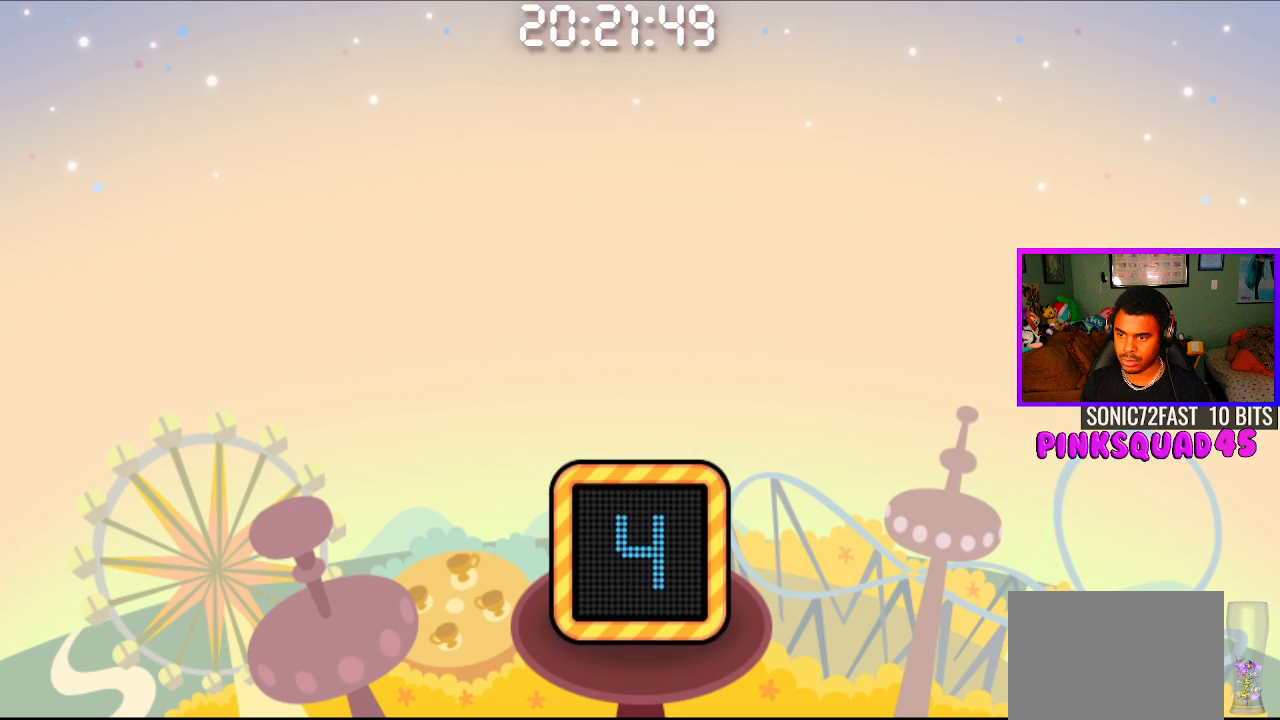
{"buttons": [], "left_stick": "center", "right_stick": "center", "events": [[383, "CROSS", "down"], [500, "CROSS", "up"]]}
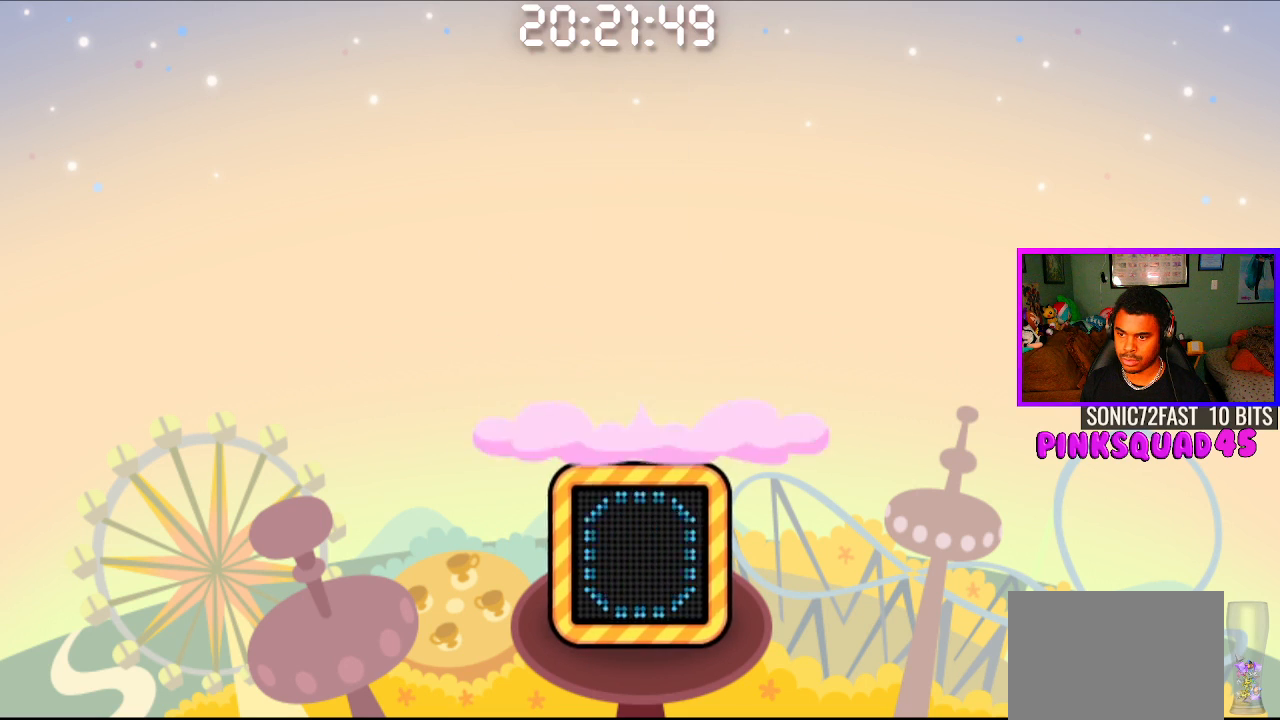
{"buttons": [], "left_stick": "center", "right_stick": "center", "events": []}
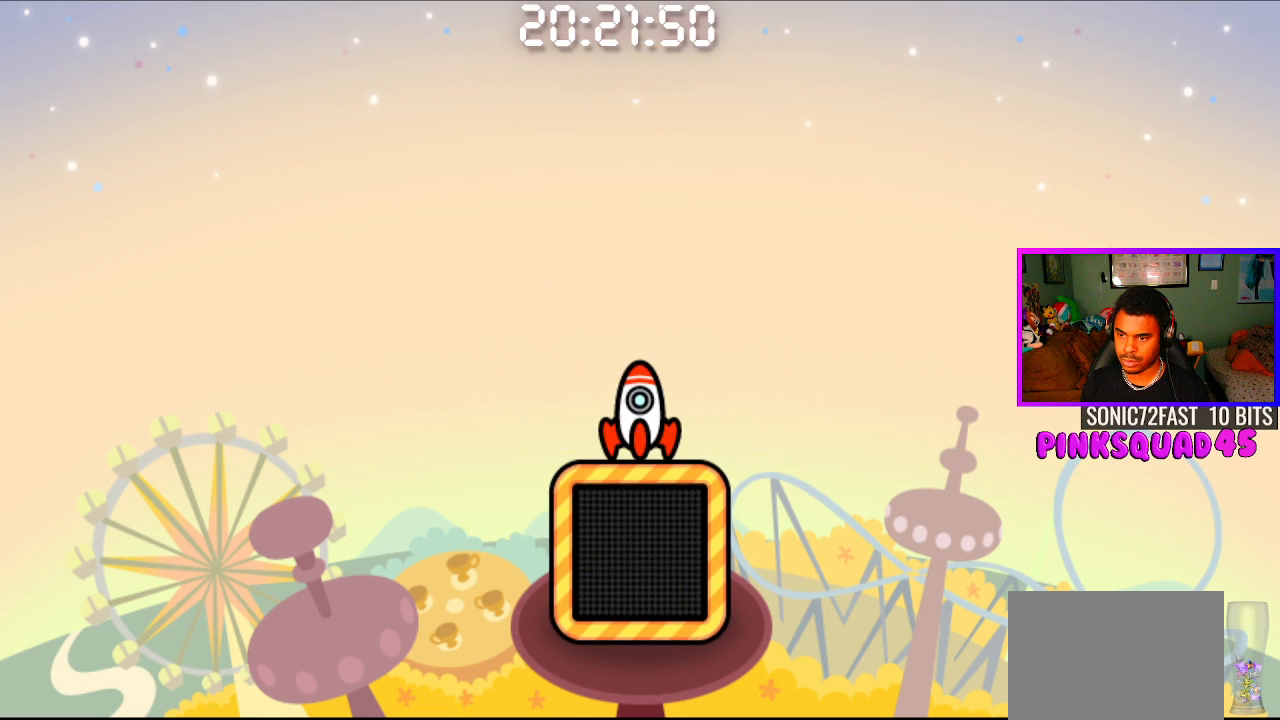
{"buttons": [], "left_stick": "center", "right_stick": "center", "events": []}
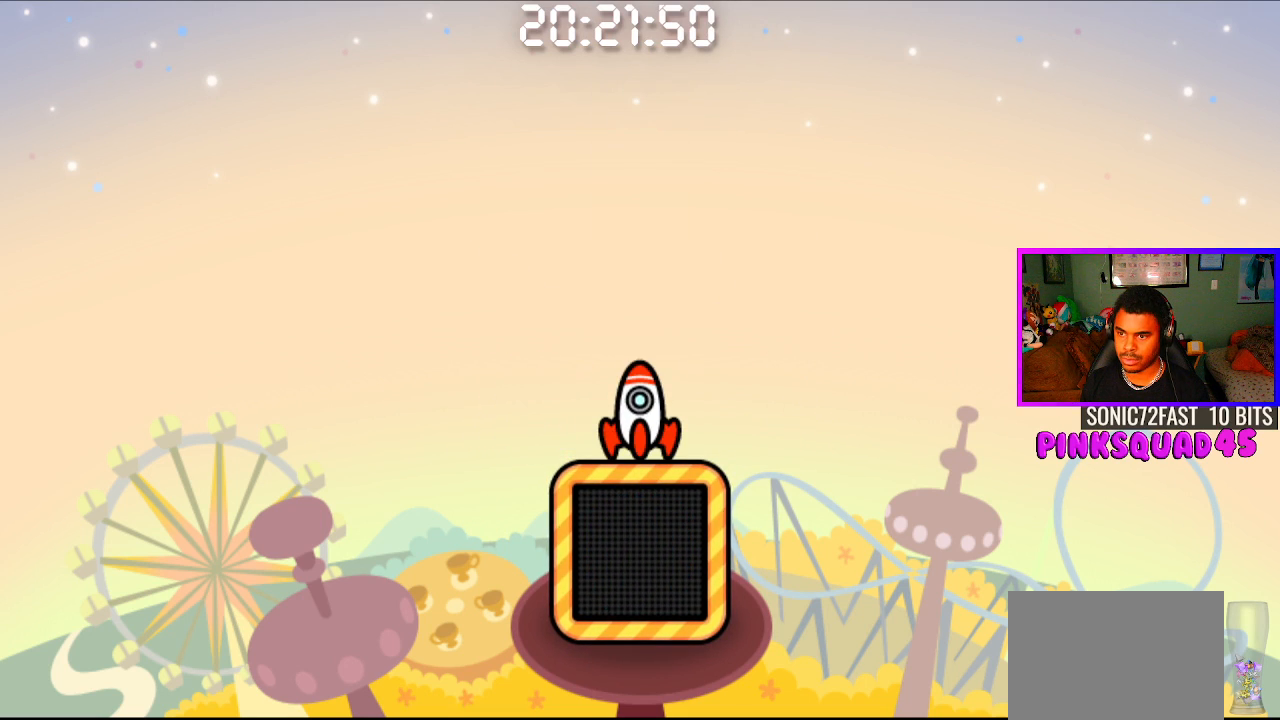
{"buttons": [], "left_stick": "center", "right_stick": "center", "events": []}
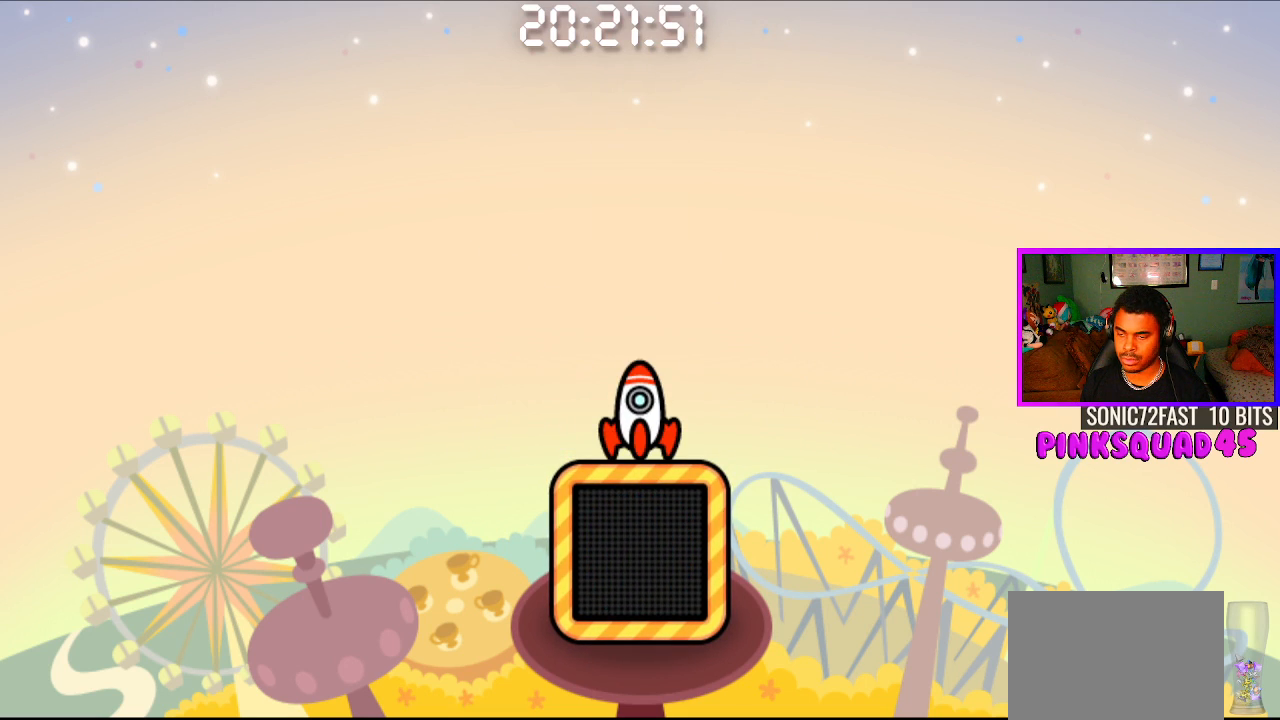
{"buttons": [], "left_stick": "center", "right_stick": "center", "events": []}
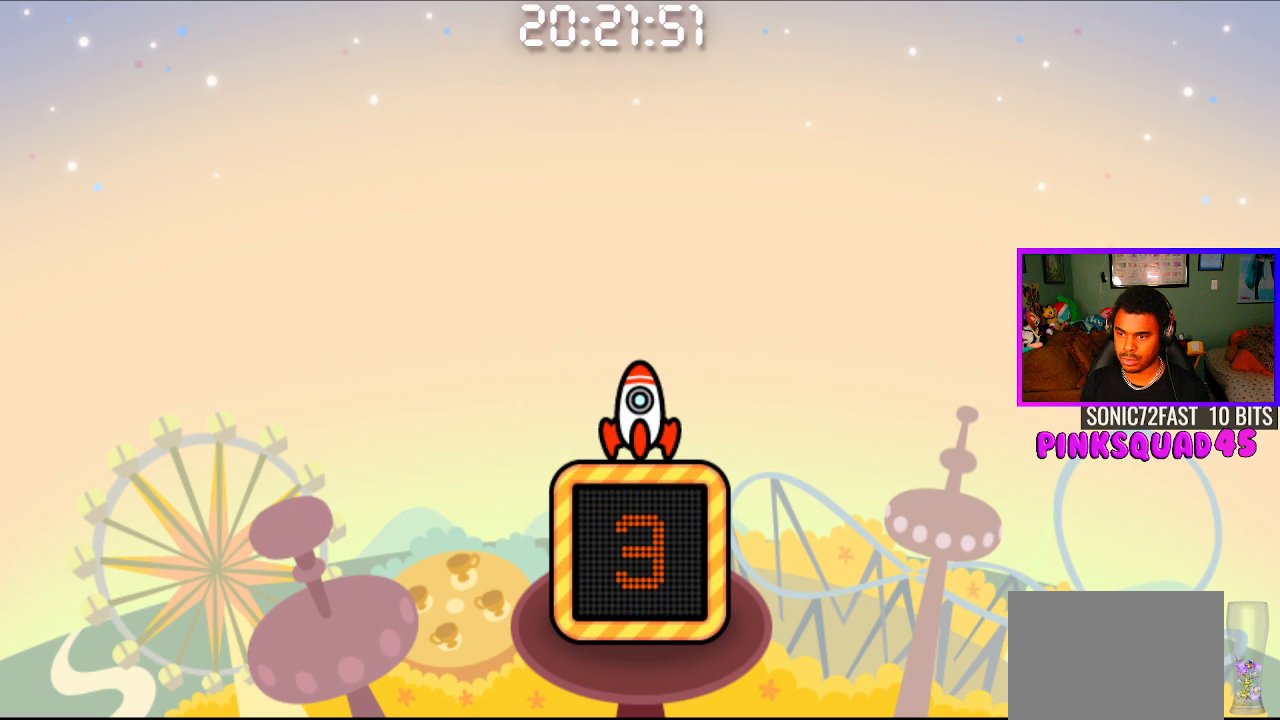
{"buttons": [], "left_stick": "center", "right_stick": "center", "events": []}
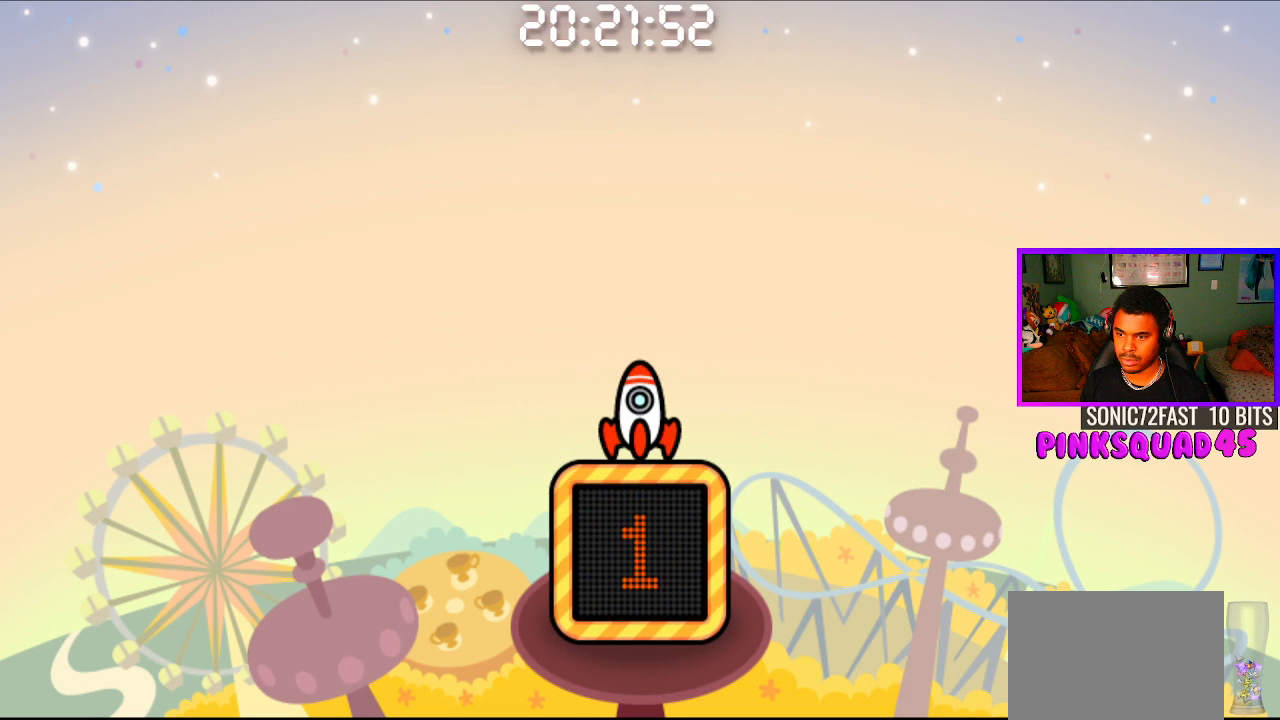
{"buttons": [], "left_stick": "center", "right_stick": "center", "events": [[350, "CROSS", "down"], [433, "CROSS", "up"]]}
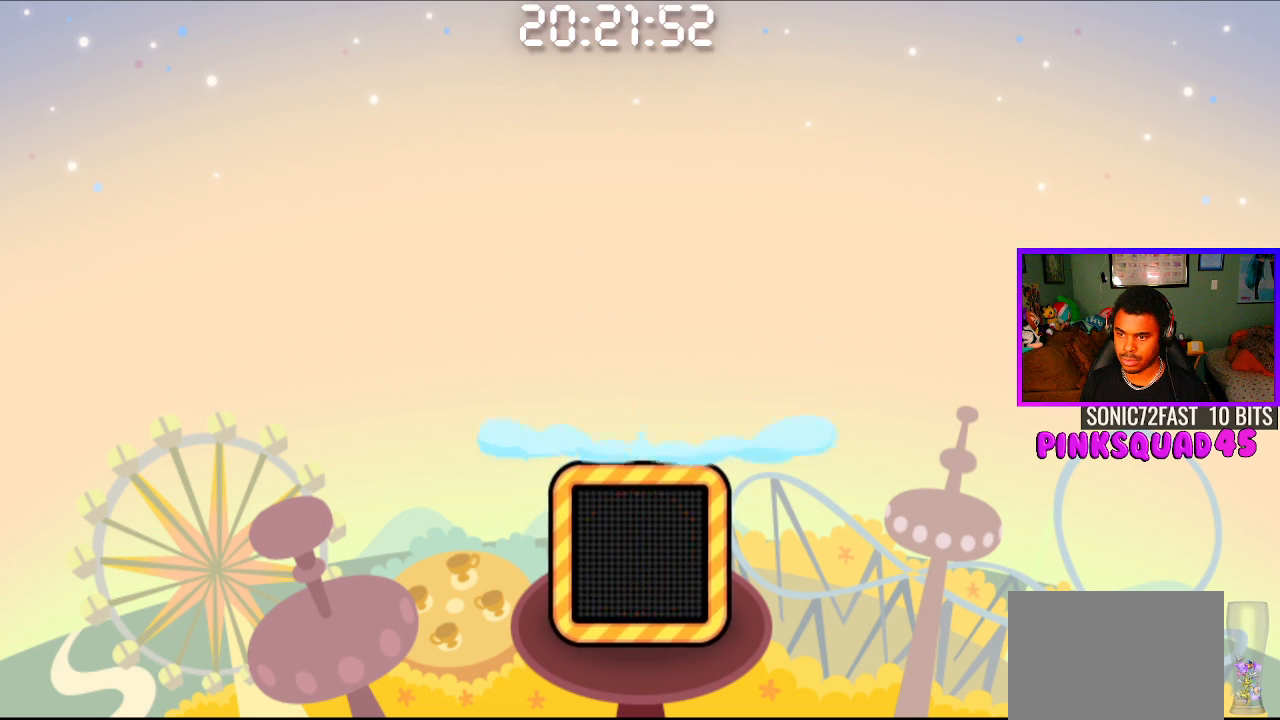
{"buttons": [], "left_stick": "center", "right_stick": "center", "events": []}
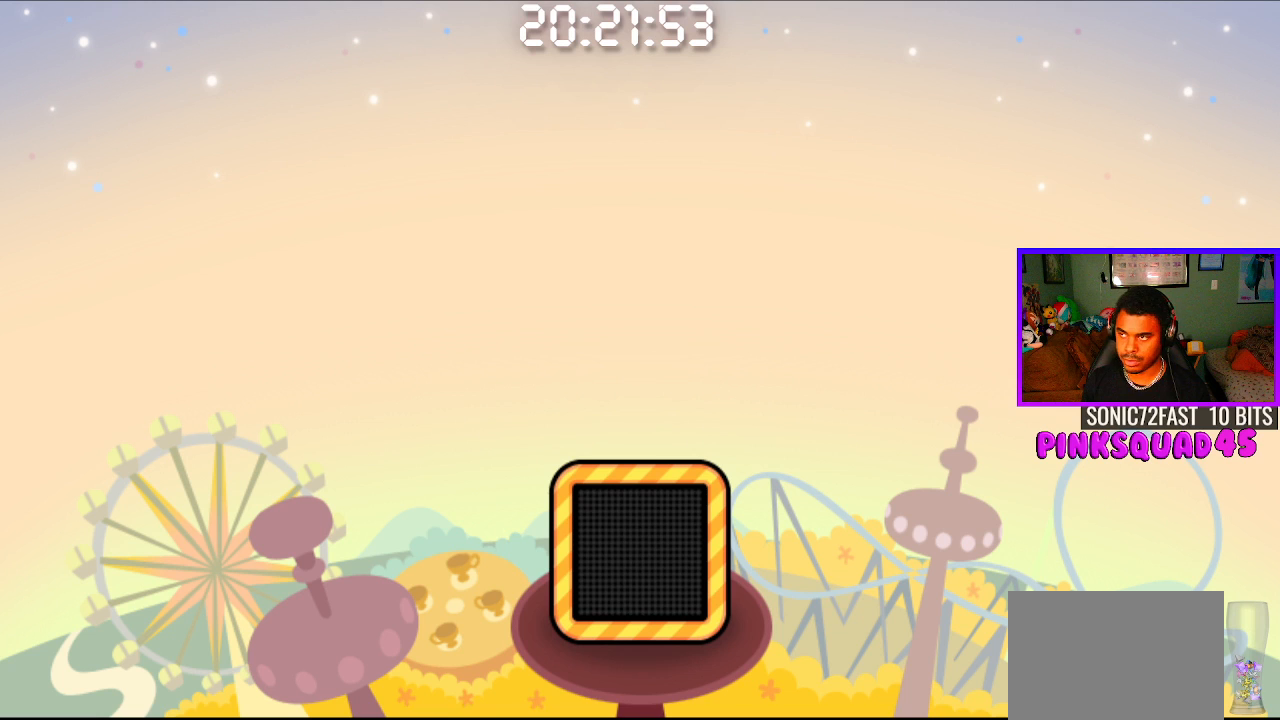
{"buttons": [], "left_stick": "center", "right_stick": "center", "events": []}
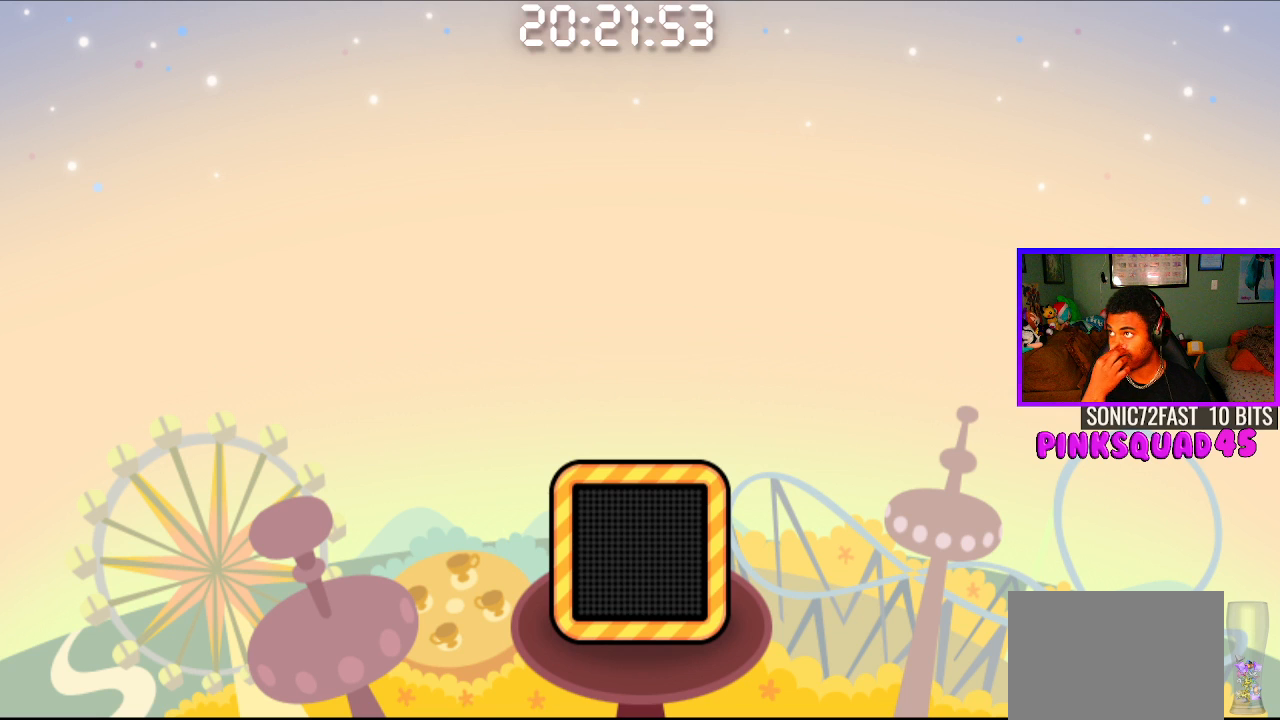
{"buttons": [], "left_stick": "center", "right_stick": "center", "events": []}
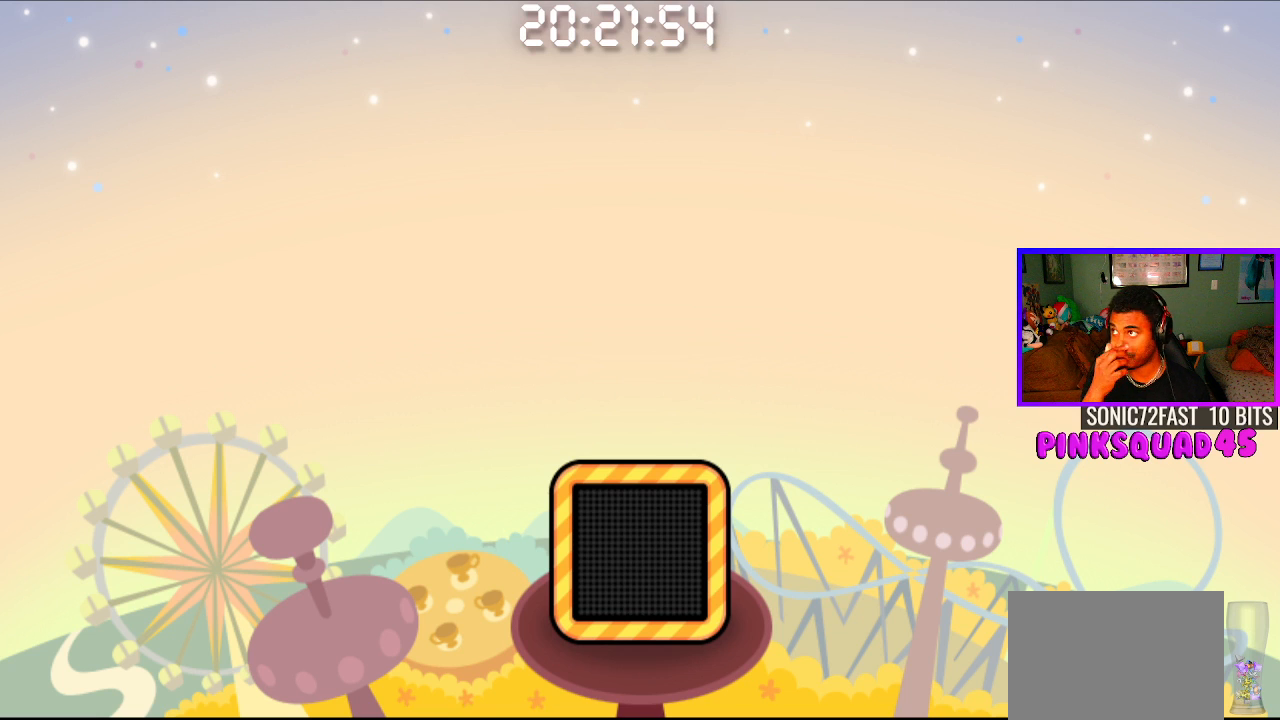
{"buttons": [], "left_stick": "center", "right_stick": "center", "events": []}
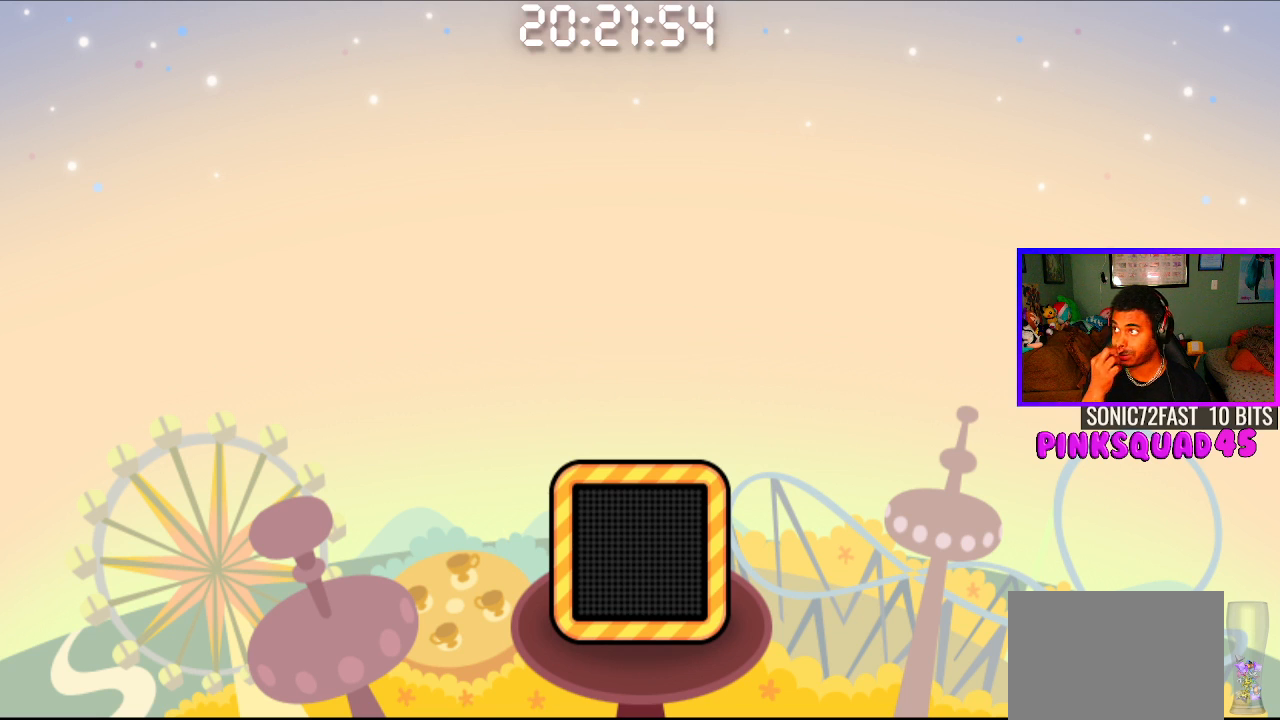
{"buttons": [], "left_stick": "center", "right_stick": "center", "events": []}
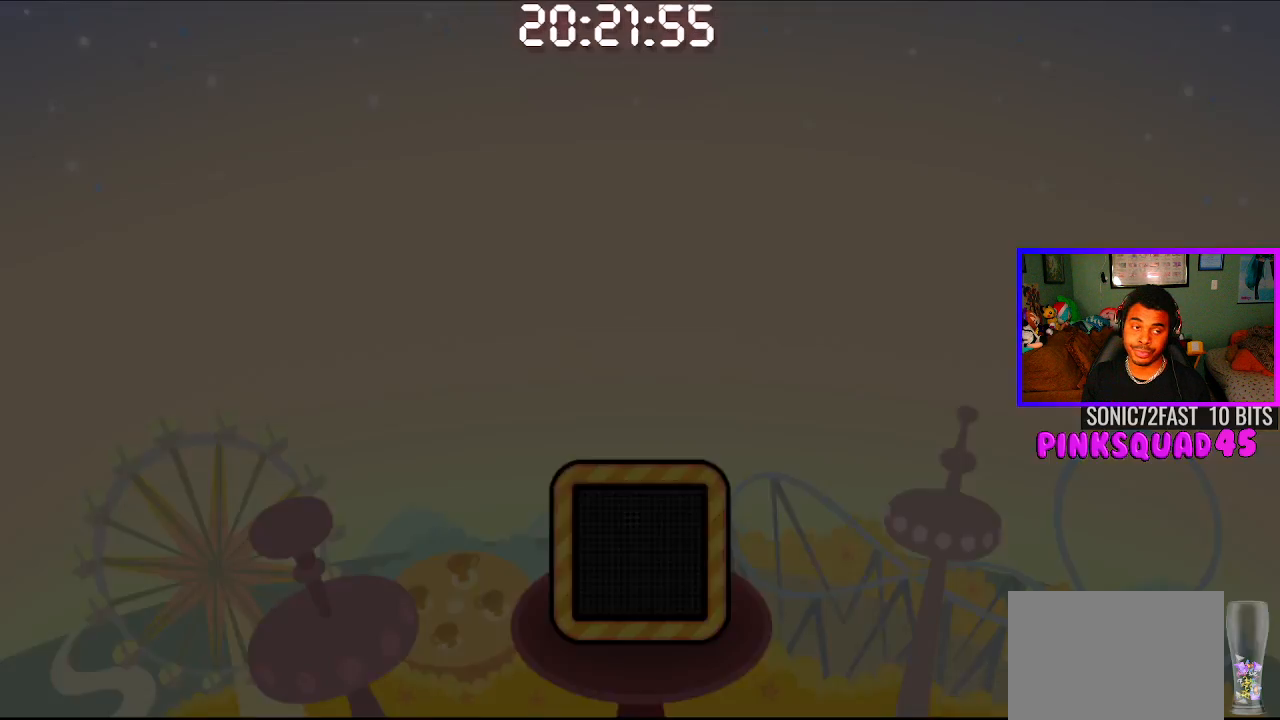
{"buttons": [], "left_stick": "center", "right_stick": "center", "events": []}
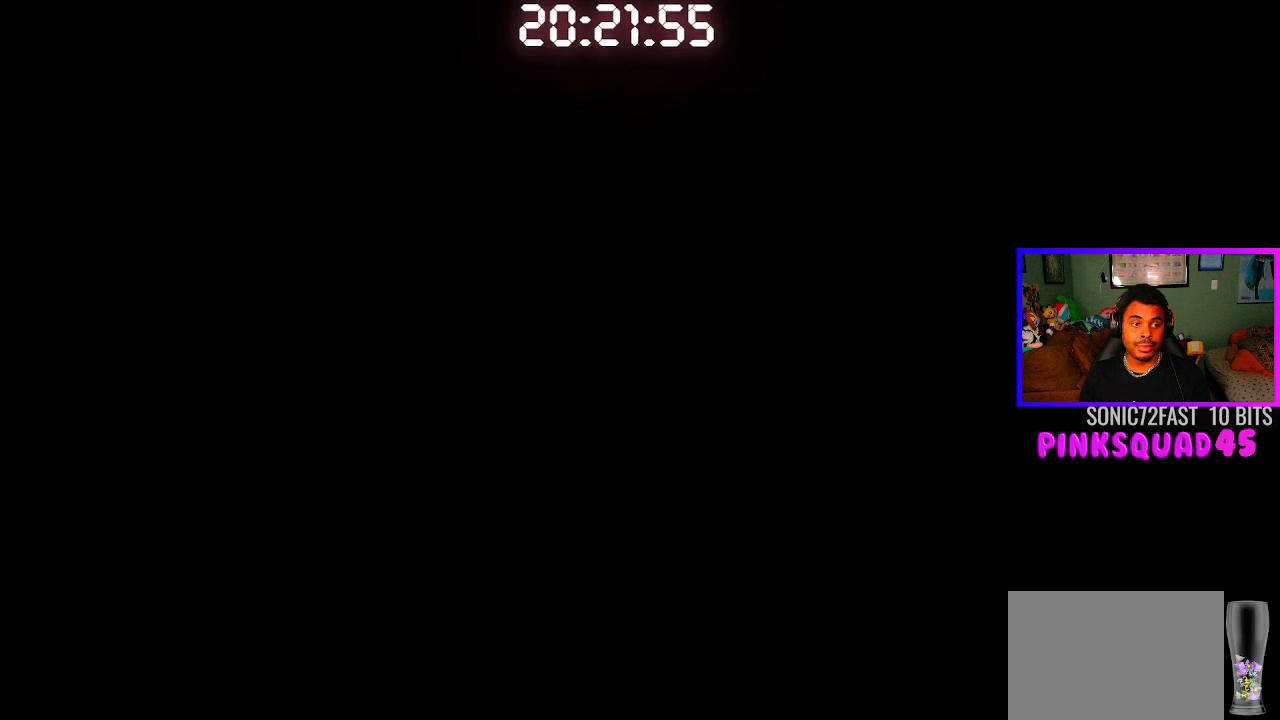
{"buttons": [], "left_stick": "center", "right_stick": "center", "events": []}
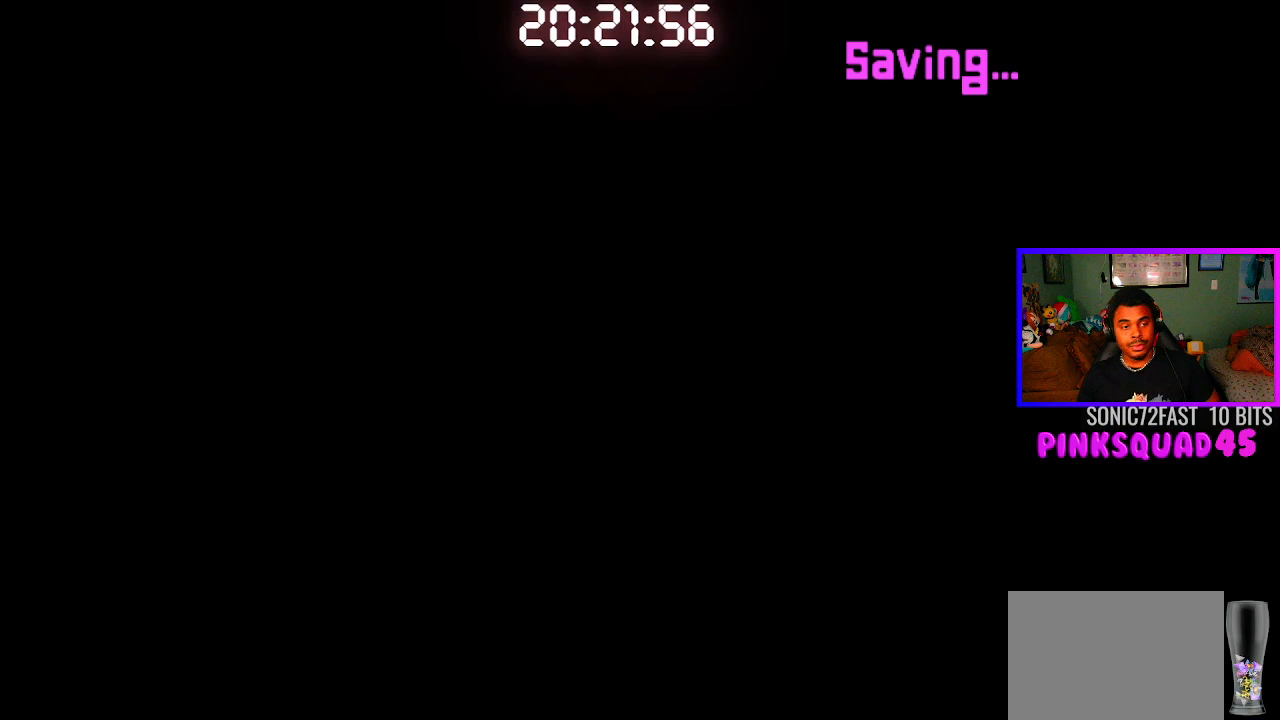
{"buttons": [], "left_stick": "center", "right_stick": "center", "events": []}
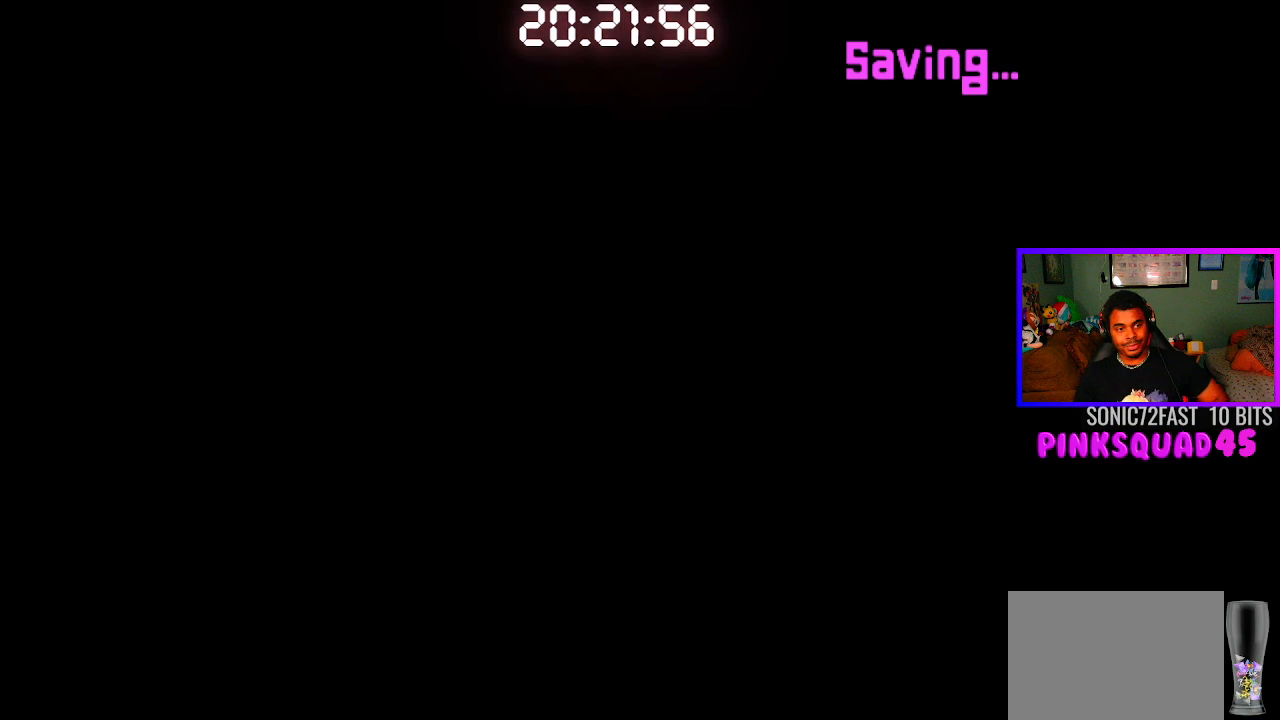
{"buttons": [], "left_stick": "center", "right_stick": "center", "events": [[117, "CROSS", "down"], [200, "CROSS", "up"], [383, "CROSS", "down"], [483, "CROSS", "up"]]}
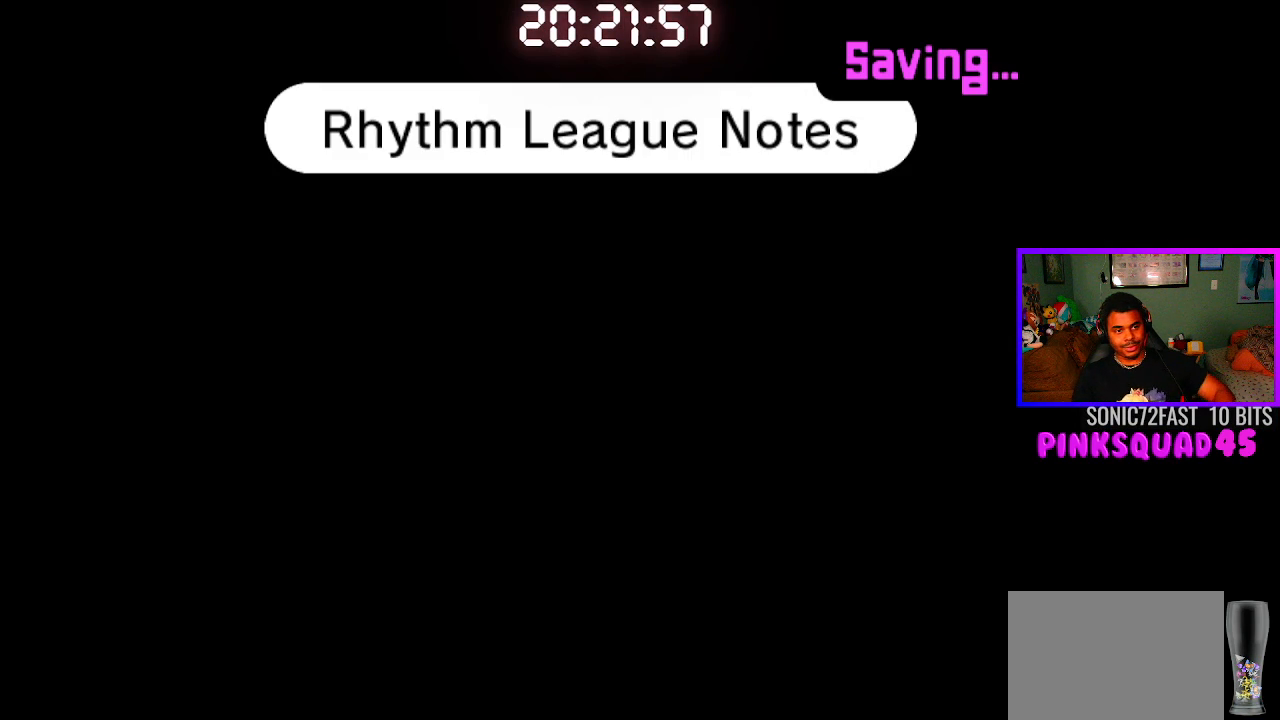
{"buttons": [], "left_stick": "center", "right_stick": "center", "events": []}
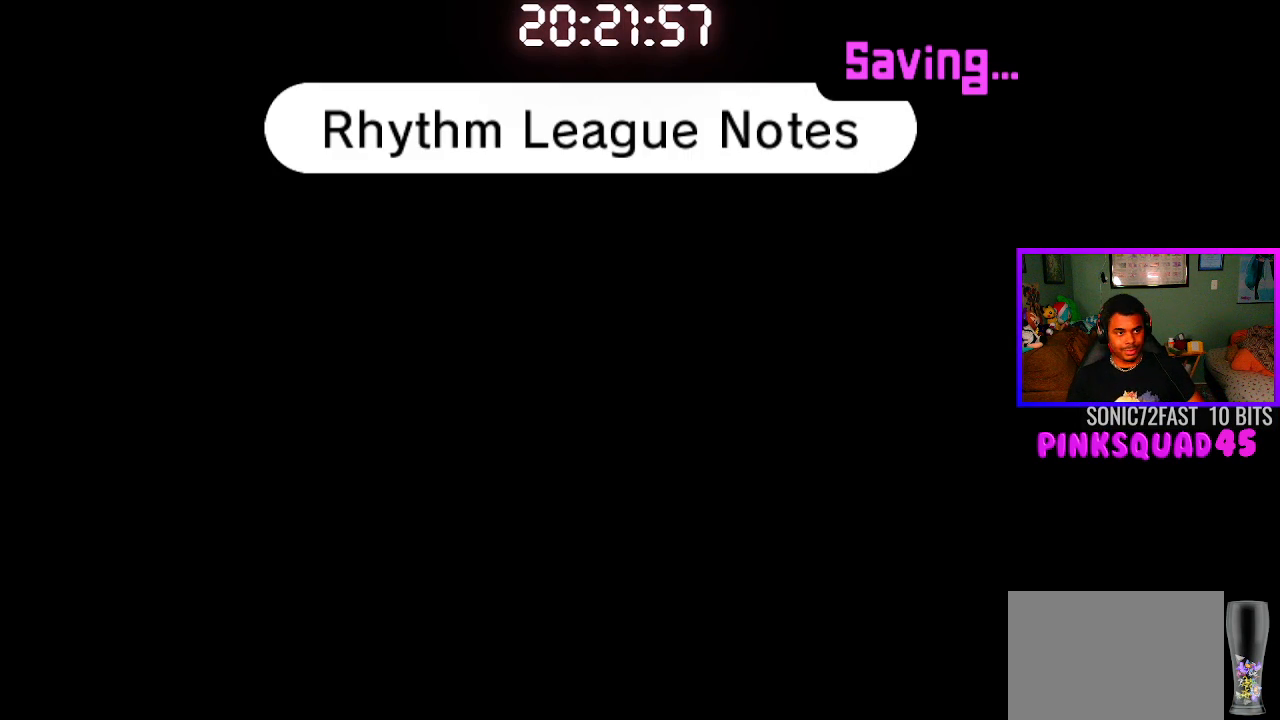
{"buttons": [], "left_stick": "center", "right_stick": "center", "events": [[233, "CROSS", "down"], [300, "CROSS", "up"]]}